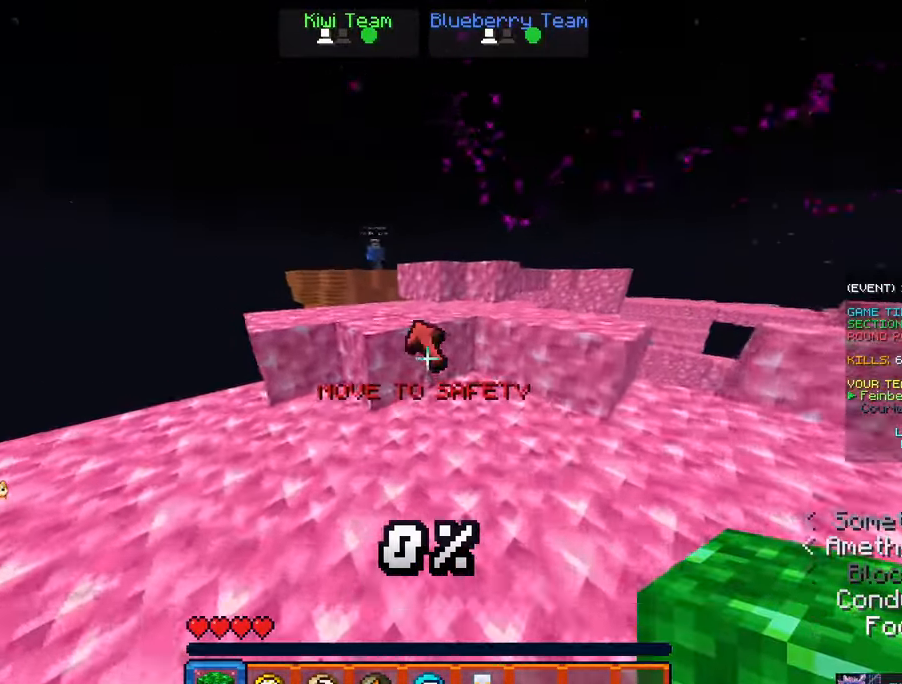
Gameplay with keyboard and mouse; each line is a JSON object with the keys and mouse buttons held at the frame after it. "events" lists presses ("down") and releases ("up") of "a", "d", "s", "space", "w", "mouse_left" and "mouse_right" between this image and that frame as [ms after this image, input, new state], when the widget could be followed in between. "mouse_left", "mouse_right" = the "left", "right" buttons of the "mouse" list. No other keys are recorded. Fast repeated clicks can show as one long hold. Mouse movement is not recorded.
{"keys": ["d", "w"], "mouse": []}
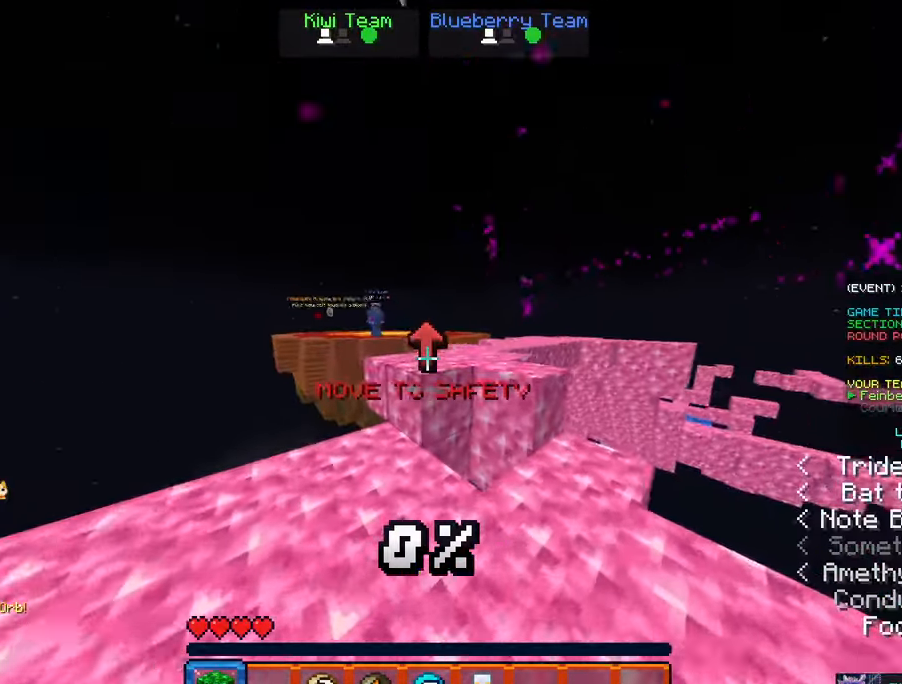
{"keys": ["a", "d", "w"], "mouse": []}
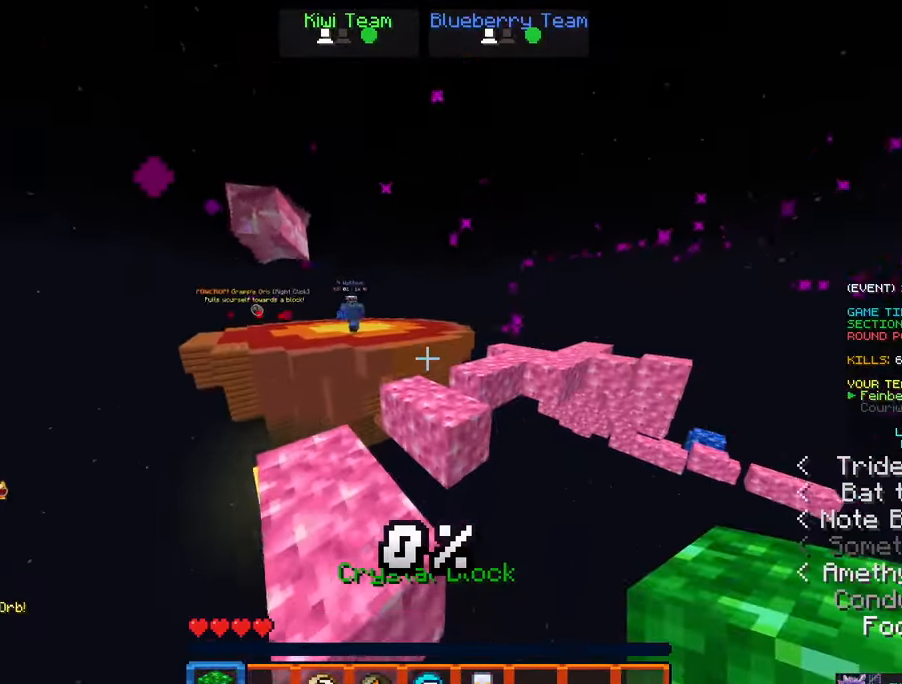
{"keys": ["space", "w"], "mouse": []}
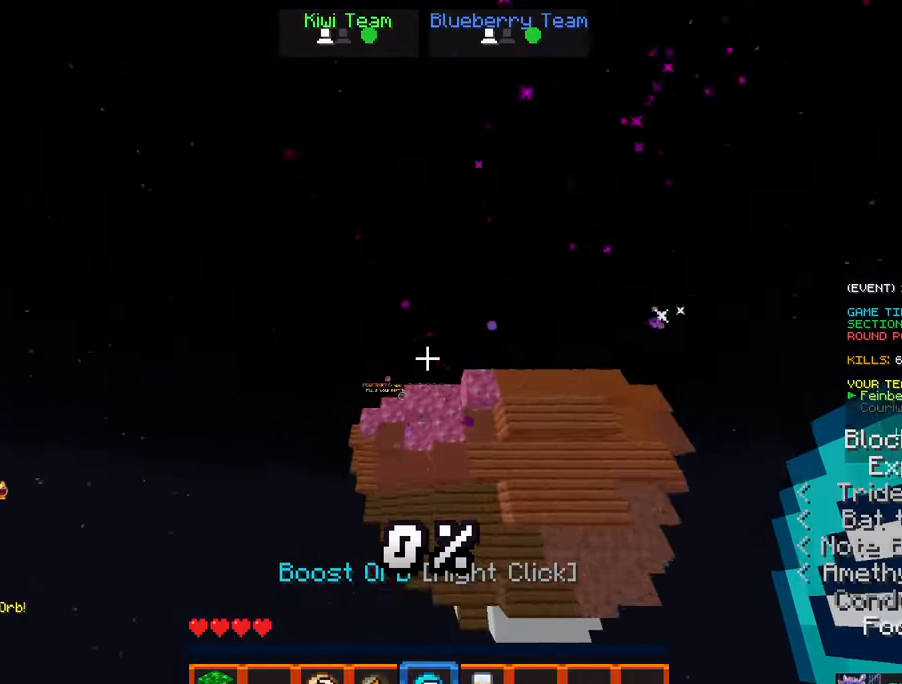
{"keys": ["space", "w"], "mouse": [], "events": [[100, "mouse_right", "down"], [250, "mouse_right", "up"]]}
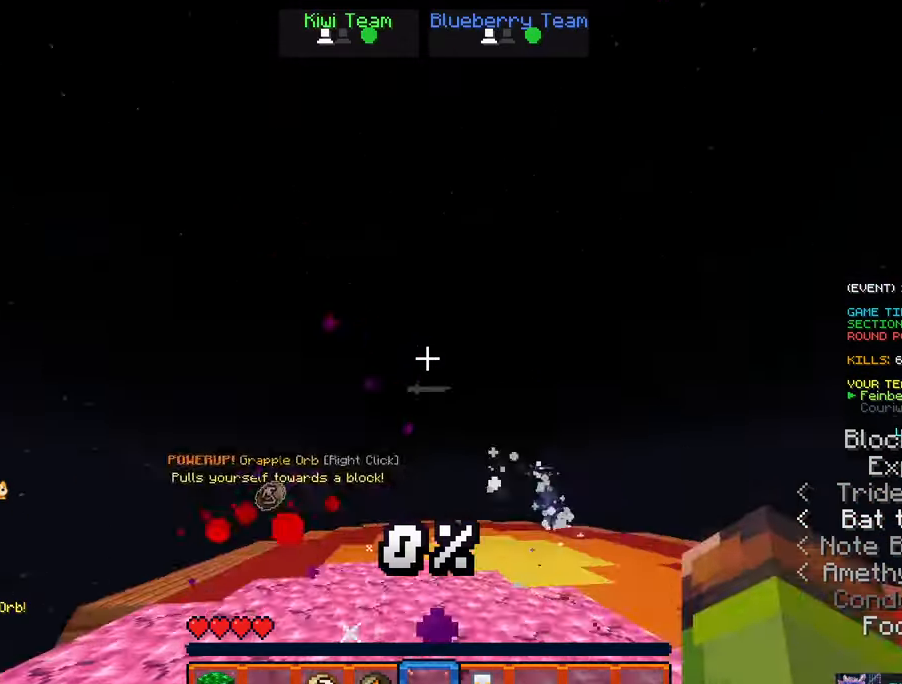
{"keys": ["space", "w"], "mouse": [], "events": []}
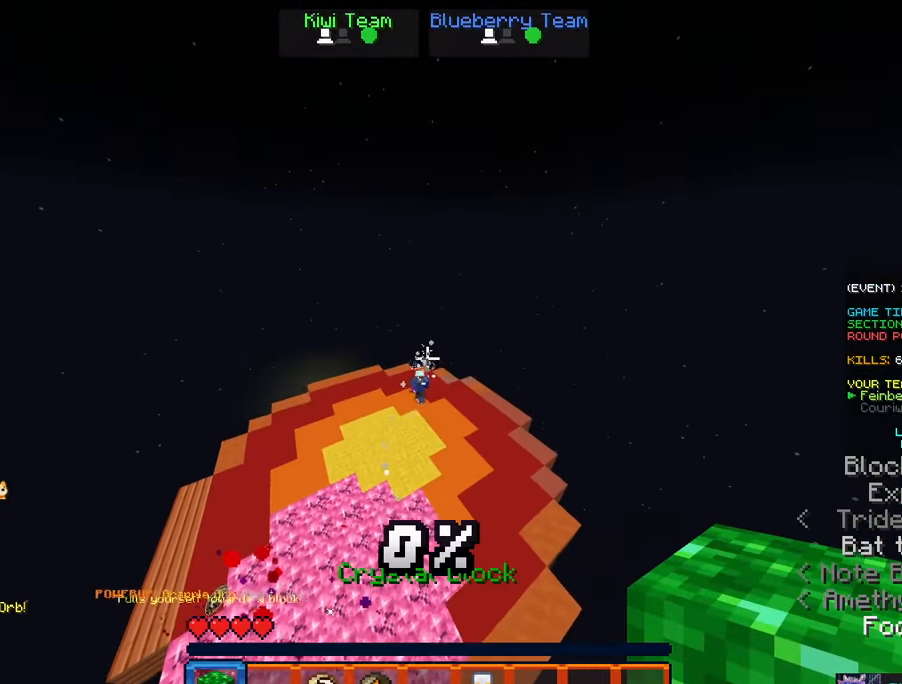
{"keys": ["w"], "mouse": [], "events": [[50, "space", "up"]]}
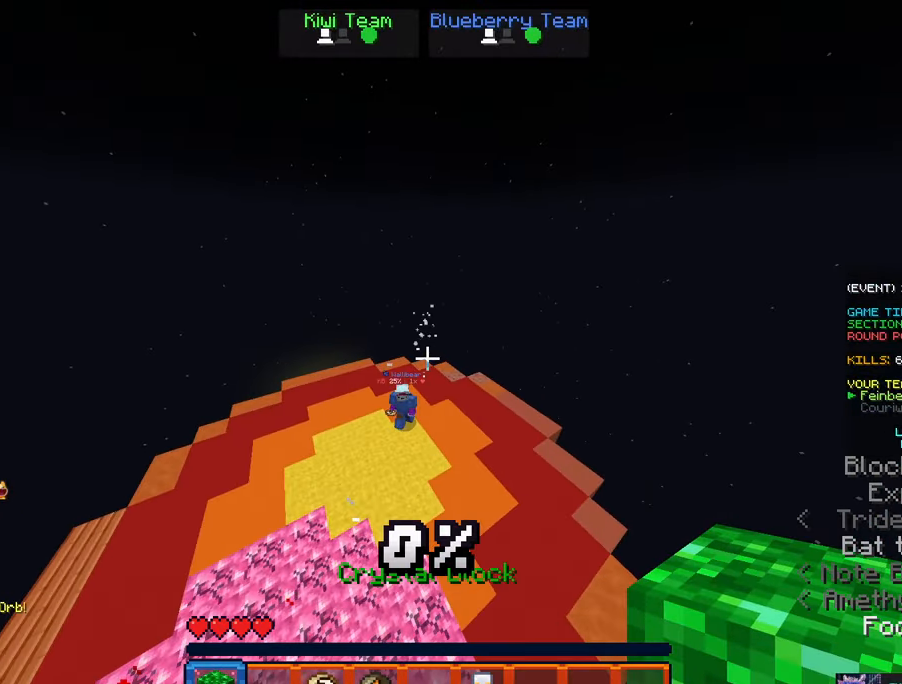
{"keys": ["w"], "mouse": []}
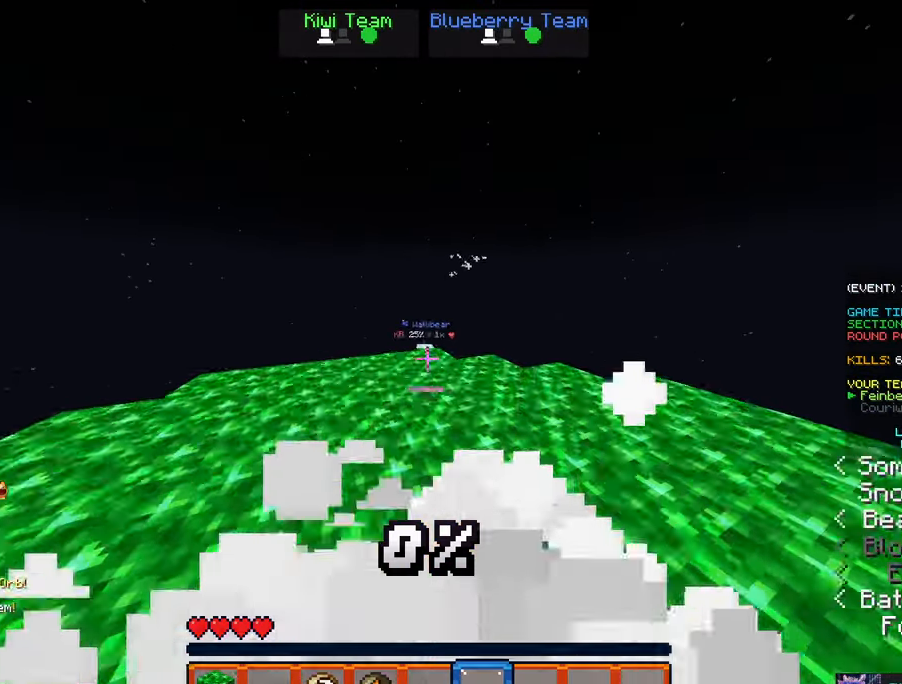
{"keys": ["a", "space", "w"], "mouse": []}
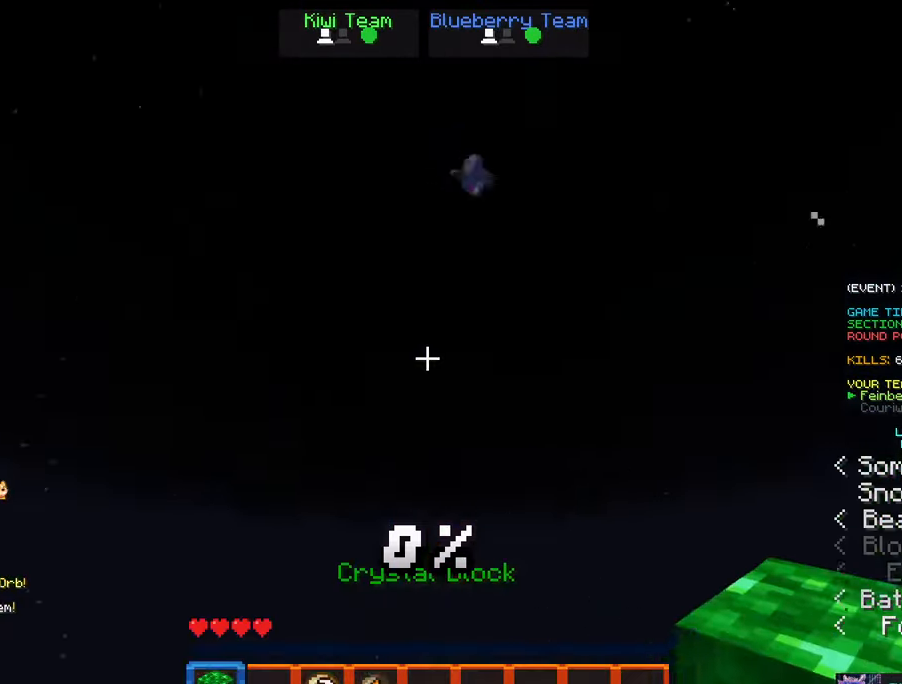
{"keys": ["d", "w"], "mouse": []}
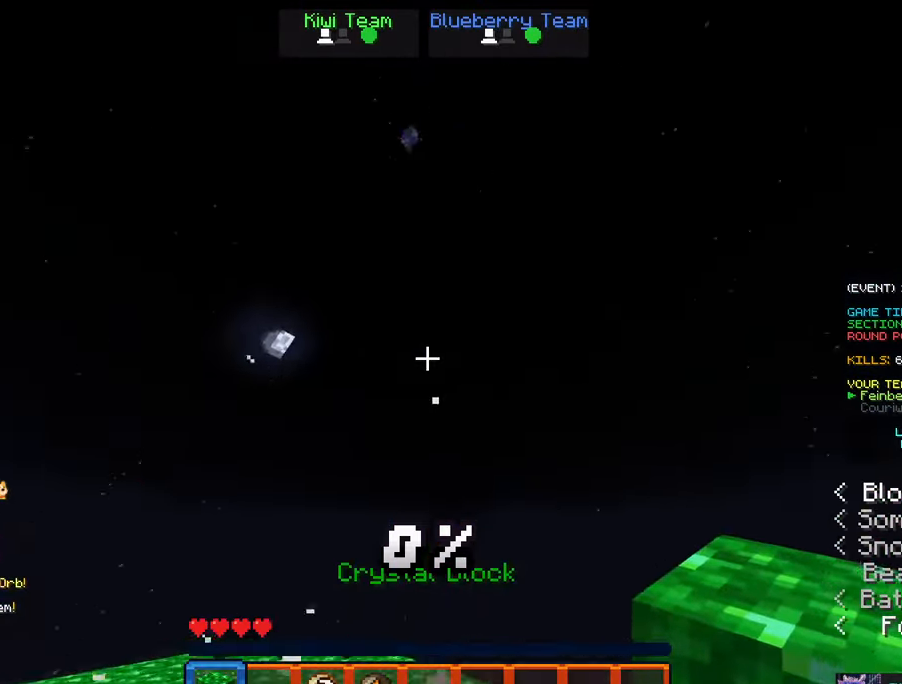
{"keys": ["a", "w"], "mouse": []}
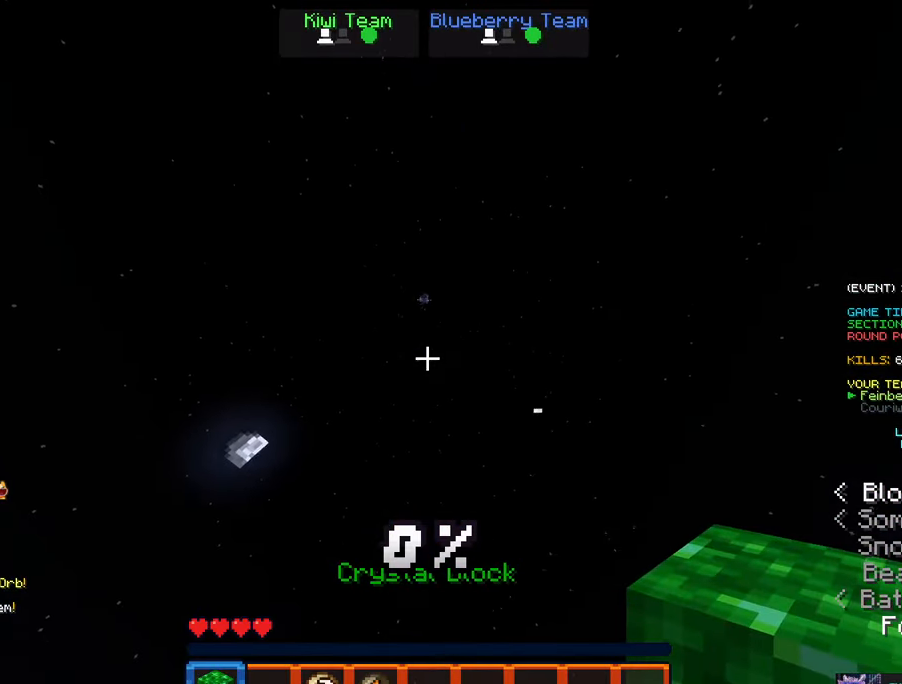
{"keys": ["s"], "mouse": []}
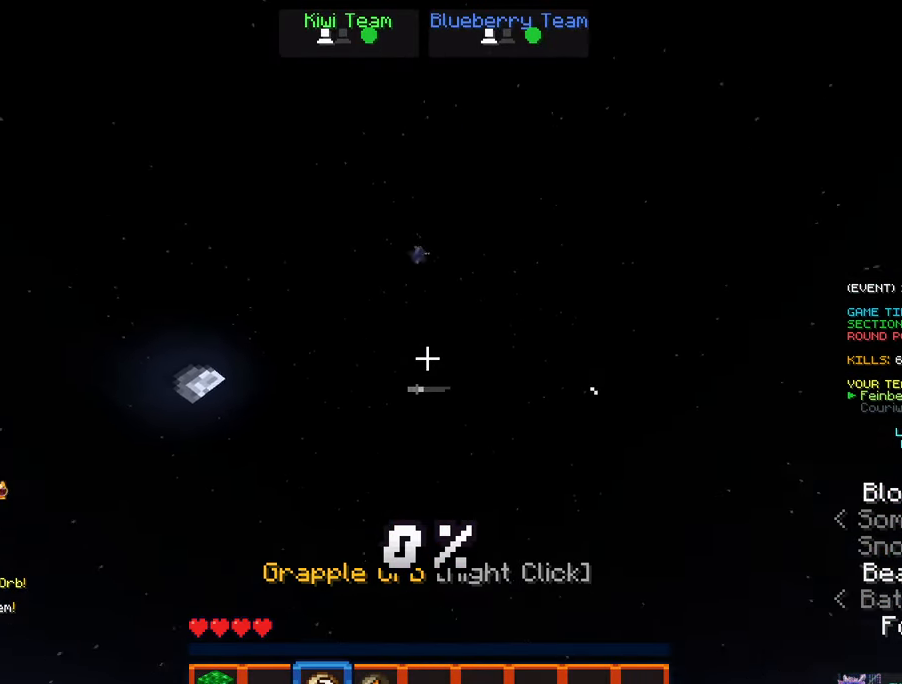
{"keys": ["d", "s"], "mouse": [], "events": [[483, "d", "down"]]}
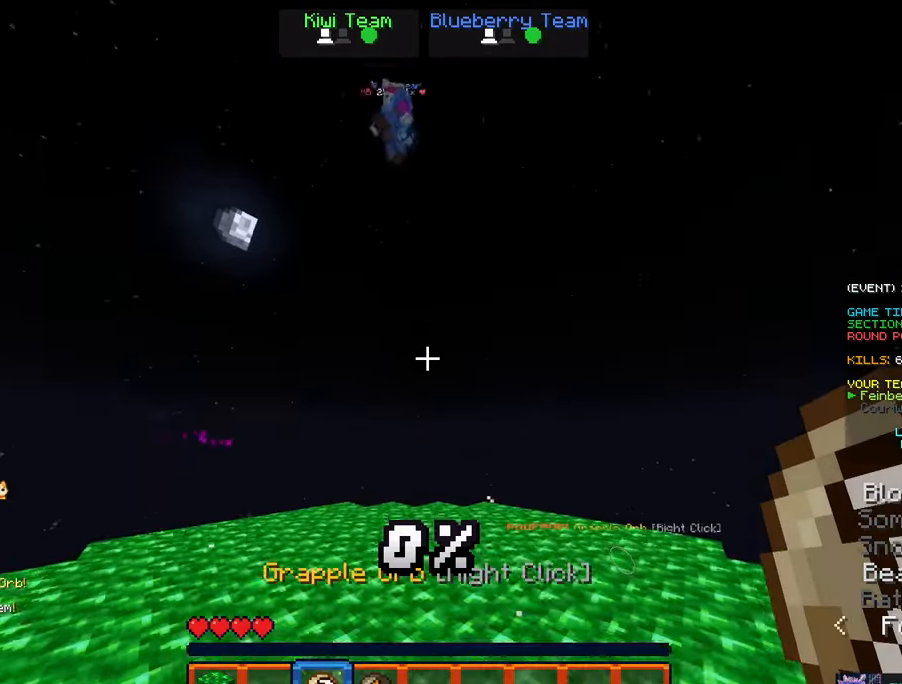
{"keys": ["d", "w"], "mouse": [], "events": [[133, "s", "up"], [183, "w", "down"], [233, "mouse_right", "down"], [400, "mouse_right", "up"]]}
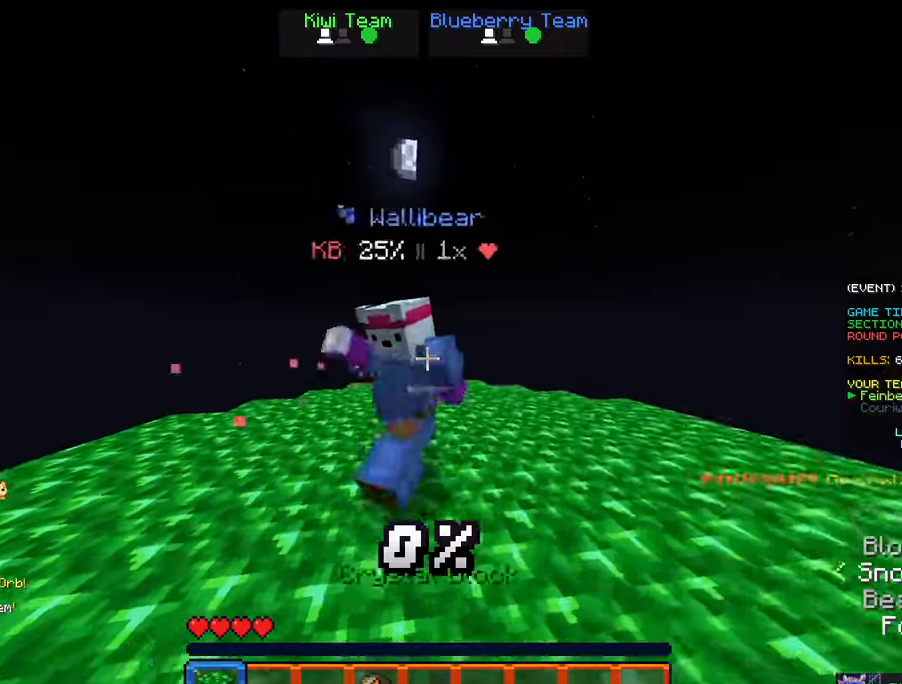
{"keys": ["d", "w"], "mouse": []}